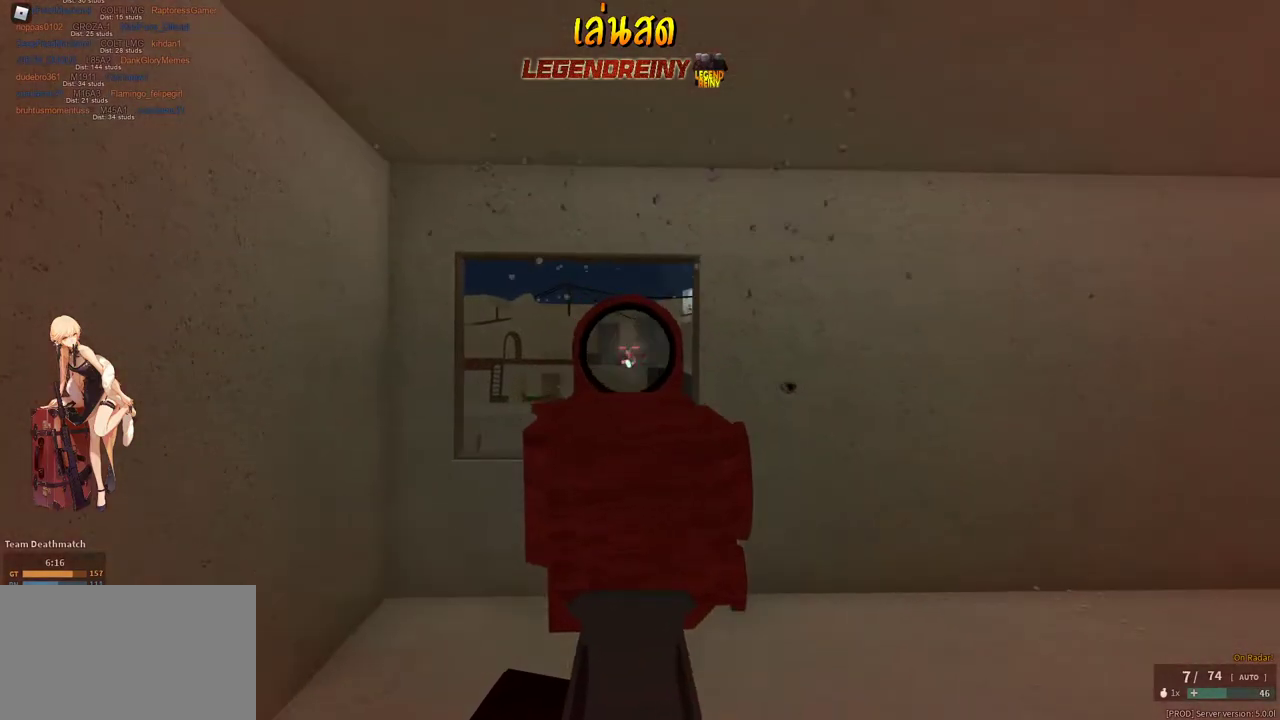
Gameplay with keyboard and mouse; each line is a JSON object with the keys and mouse buttons held at the frame after it. "events" lists presses ("down") and releases ("up") of "1", "2", "3", "4", "5", "a", "alt", "c", "caps_lock", "ctrl", "d", "e", "f", "g", "q", "r", "s", "shift", "space", "t", "tab", "v", "w", "x", "z", "mouse_left", "mouse_wheel" and "mouse_right" between this image and that frame as [ms after this image, input, new state], when the widget could be followed in between. "mouse_left", "mouse_wheel", "mouse_right" = the "left", "wheel", "right" buttons of the "mouse" list. No other keys are recorded. "wheel" means that the mouse wheel is clicked or scrolled. Not read: mouse_move.
{"keys": ["shift", "w"], "mouse": [], "events": [[117, "d", "up"], [167, "s", "up"], [167, "shift", "down"], [217, "mouse_left", "up"], [217, "mouse_right", "up"], [217, "r", "down"], [250, "w", "down"], [300, "r", "up"]]}
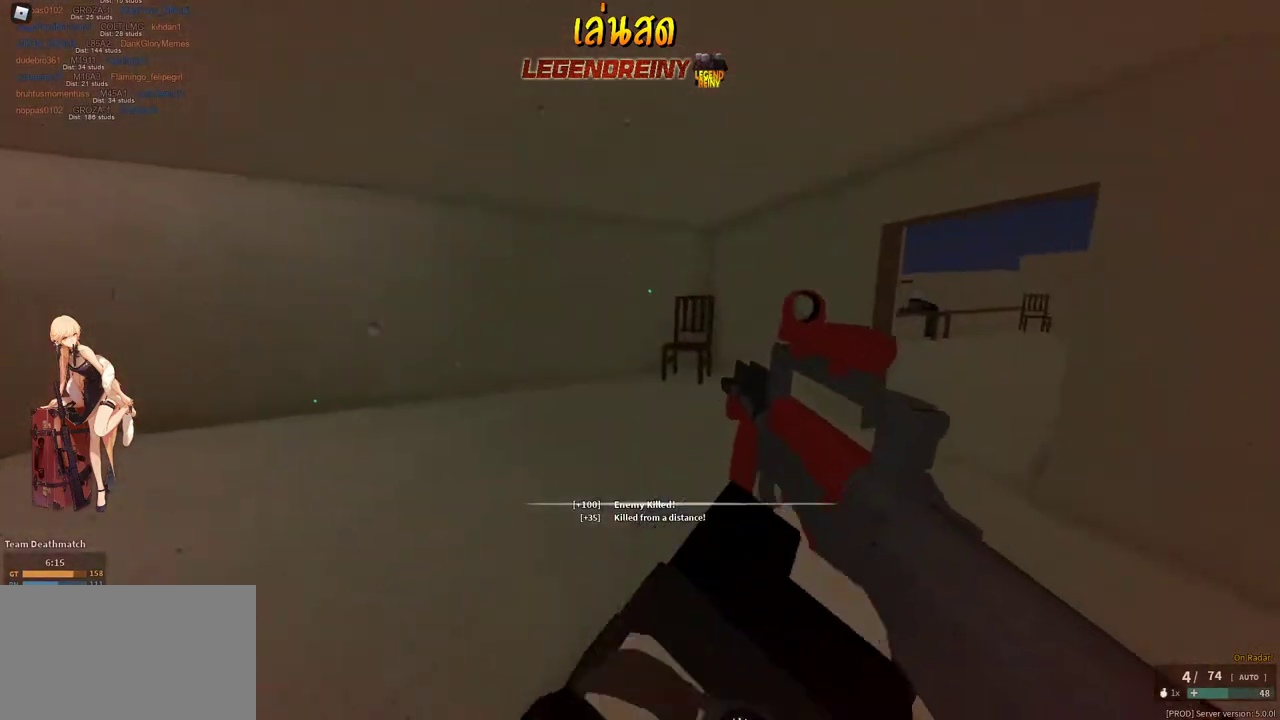
{"keys": ["shift", "w"], "mouse": [], "events": [[83, "d", "down"], [233, "d", "up"]]}
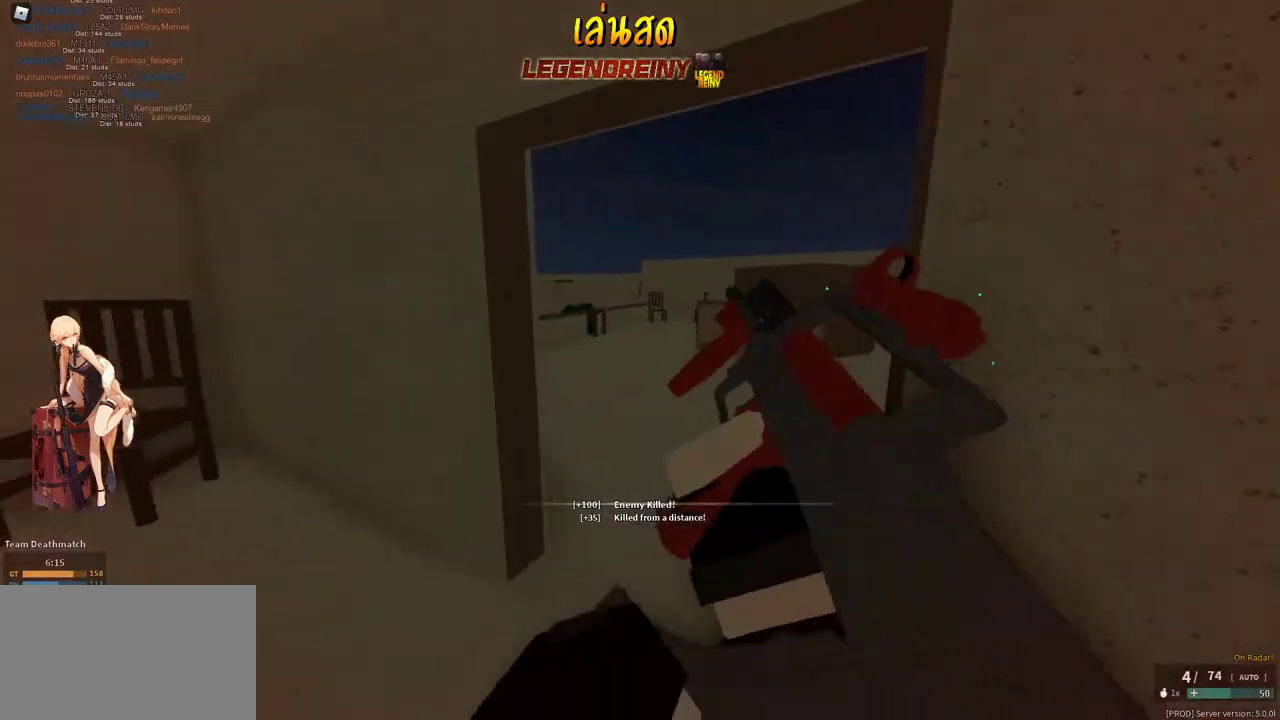
{"keys": ["w"], "mouse": [], "events": [[150, "d", "down"], [250, "shift", "up"], [383, "d", "up"]]}
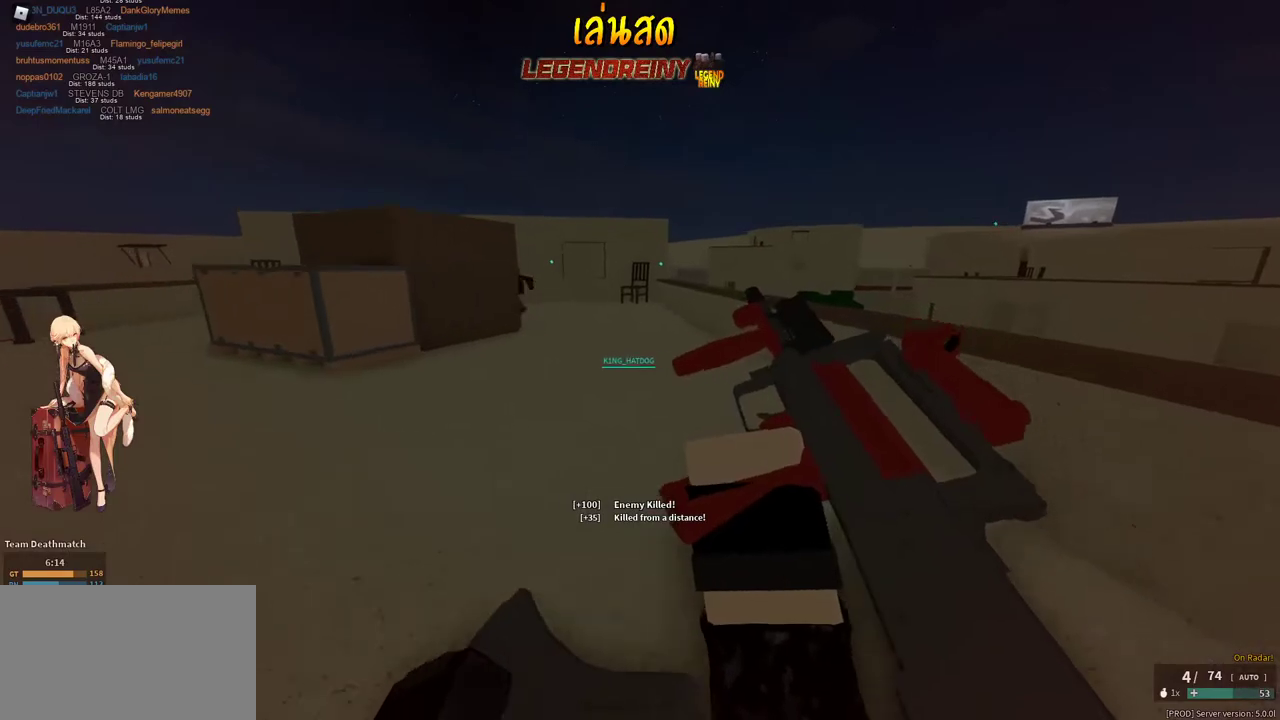
{"keys": ["a", "shift"], "mouse": [], "events": [[17, "shift", "down"], [67, "a", "down"], [267, "space", "down"], [300, "w", "up"], [350, "space", "up"]]}
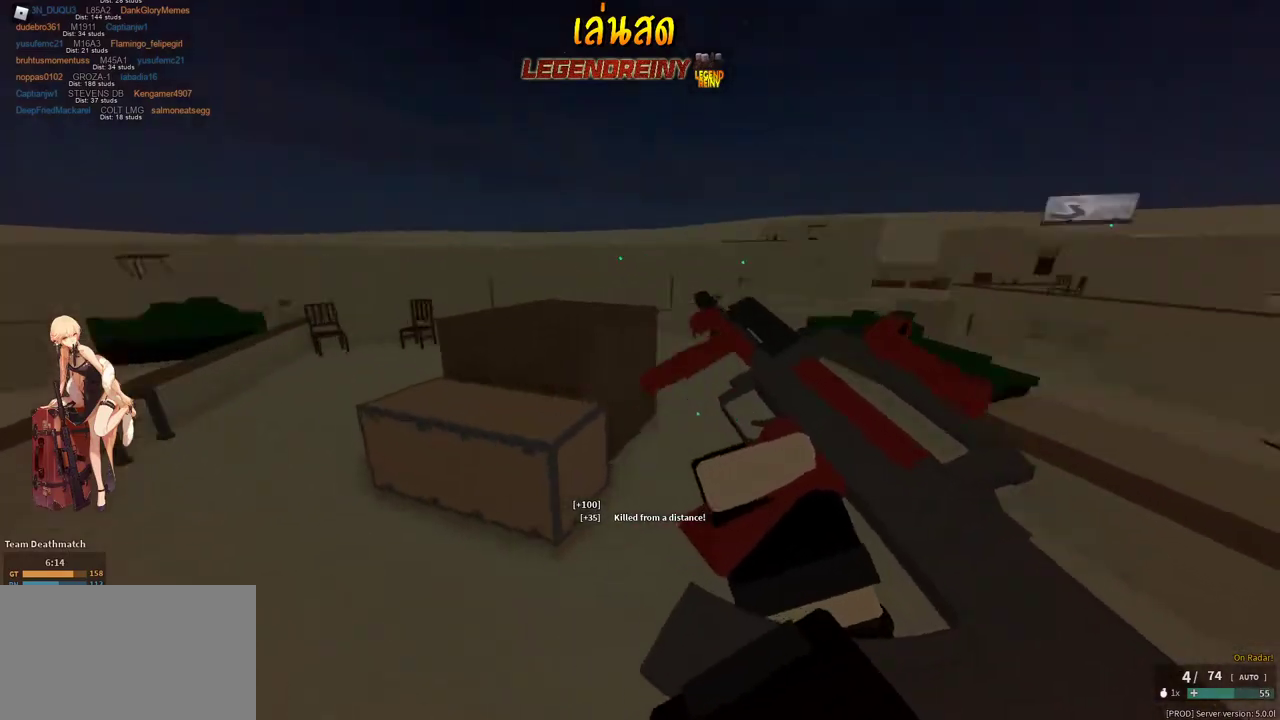
{"keys": ["d", "w"], "mouse": ["right"], "events": [[83, "a", "up"], [83, "w", "down"], [133, "d", "down"], [317, "shift", "up"], [417, "mouse_right", "down"]]}
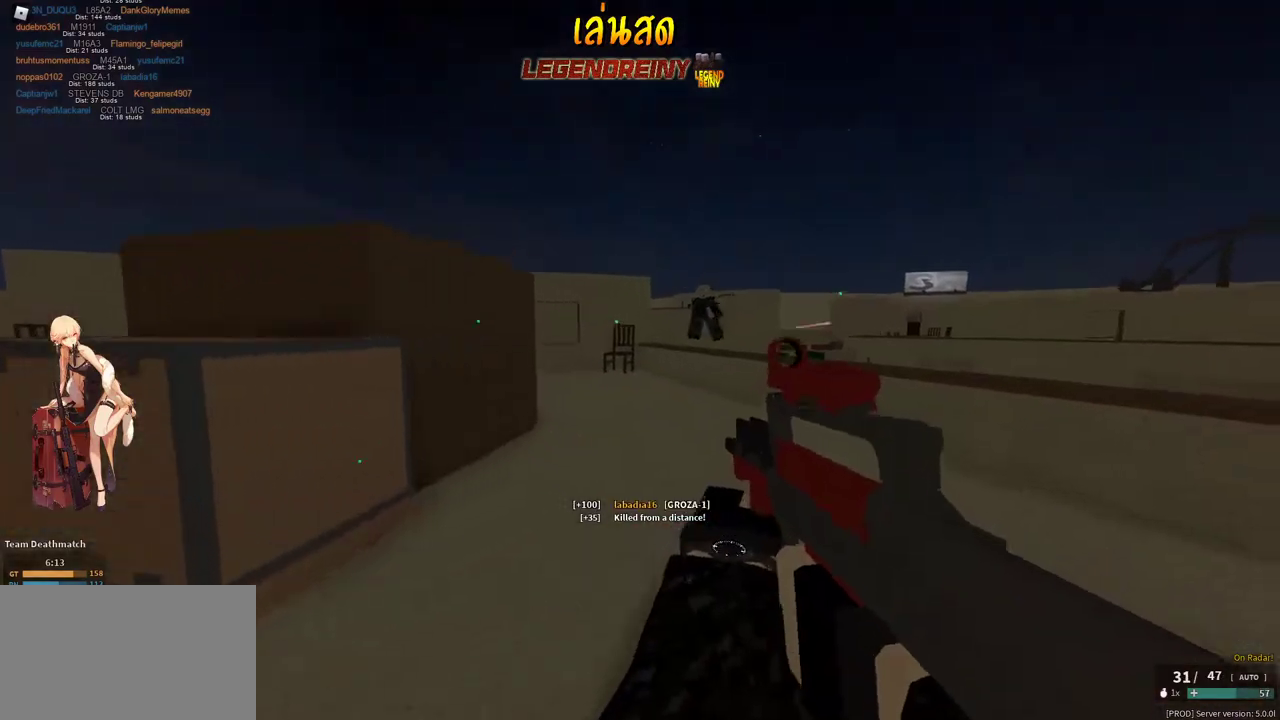
{"keys": ["shift", "w"], "mouse": [], "events": [[17, "ctrl", "down"], [50, "ctrl", "up"], [50, "d", "up"], [50, "mouse_left", "down"], [383, "mouse_left", "up"], [383, "mouse_right", "up"], [433, "shift", "down"]]}
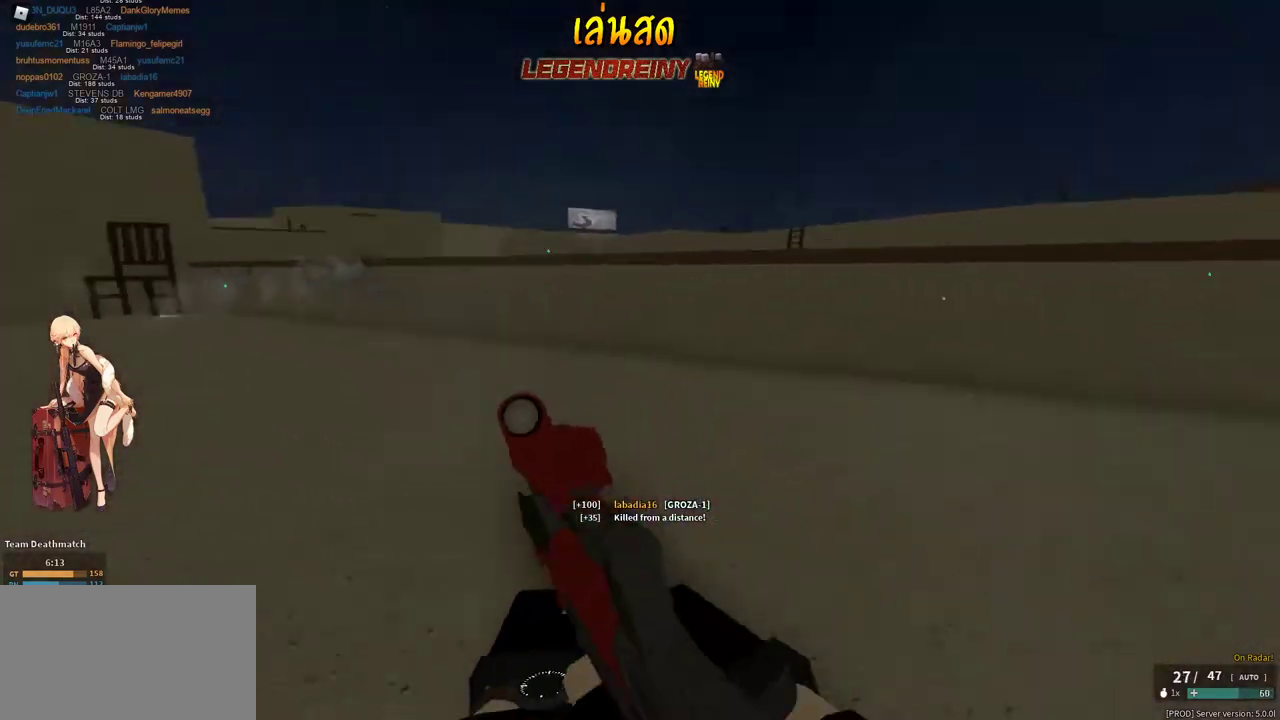
{"keys": ["d", "shift", "w"], "mouse": [], "events": [[117, "space", "down"], [217, "x", "down"], [250, "mouse_right", "down"], [250, "shift", "up"], [300, "space", "up"], [300, "x", "up"], [350, "mouse_right", "up"], [400, "shift", "down"], [450, "d", "down"]]}
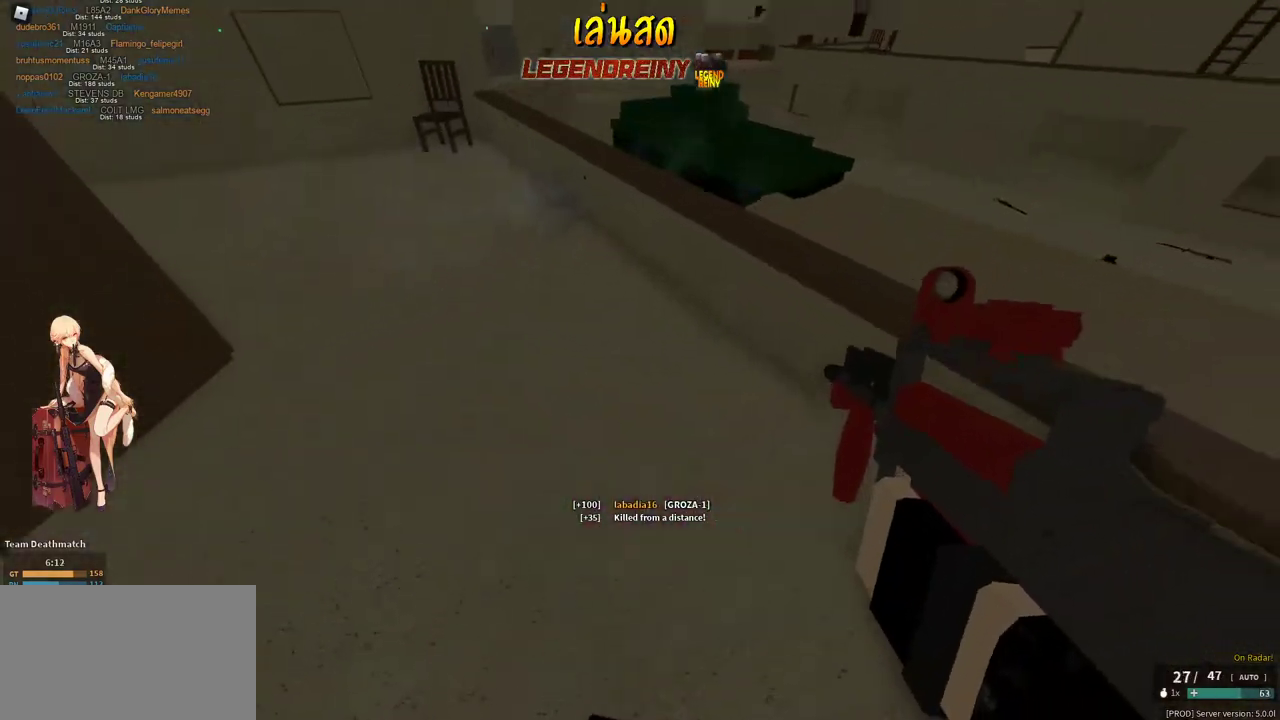
{"keys": ["a", "w"], "mouse": [], "events": [[33, "w", "up"], [83, "mouse_right", "down"], [133, "shift", "up"], [317, "mouse_left", "down"], [417, "a", "down"], [467, "d", "up"], [467, "mouse_left", "up"], [467, "mouse_right", "up"], [467, "w", "down"]]}
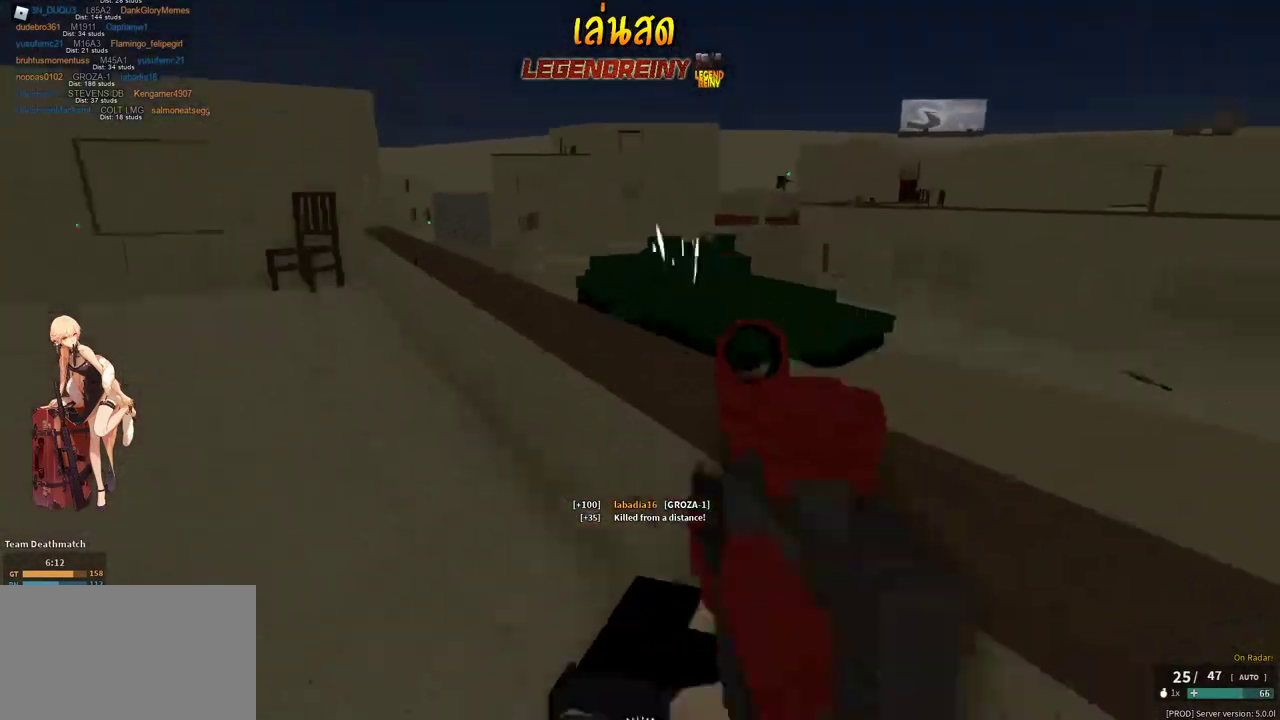
{"keys": ["d", "shift", "w"], "mouse": [], "events": [[50, "a", "up"], [50, "d", "down"], [50, "shift", "down"], [50, "space", "down"], [100, "space", "up"]]}
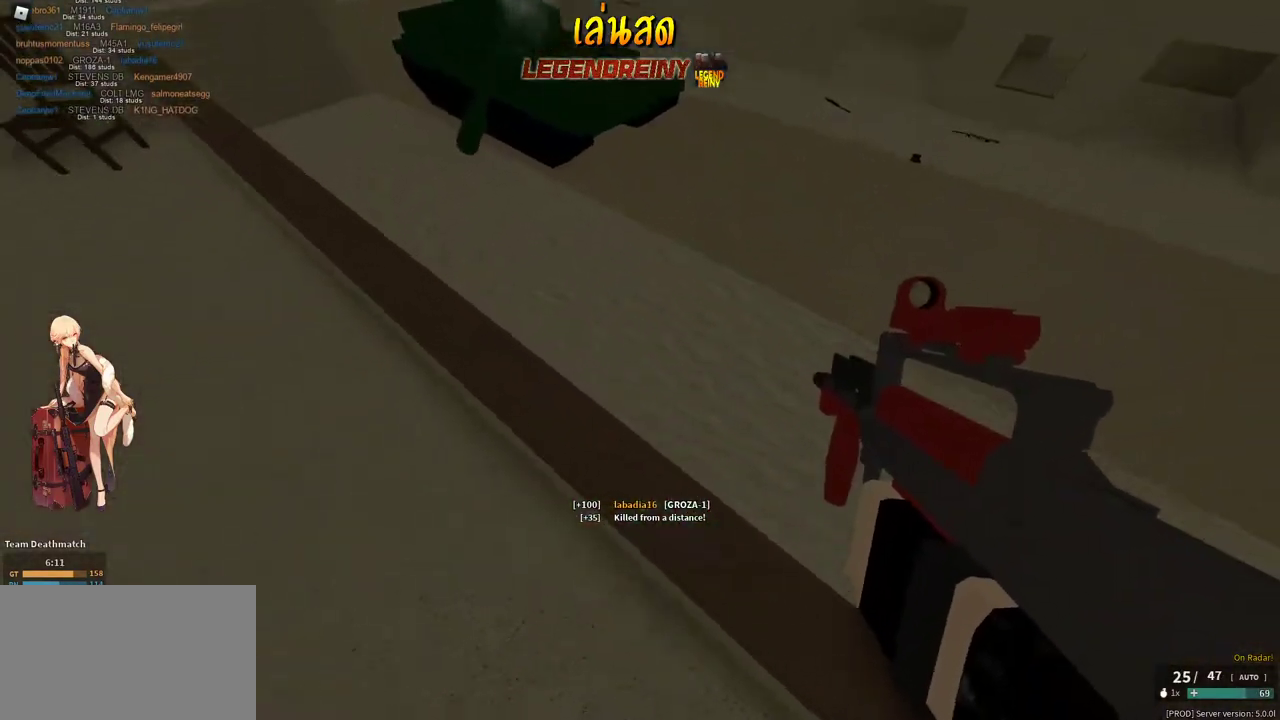
{"keys": ["d", "shift", "w"], "mouse": [], "events": [[117, "c", "down"], [117, "w", "up"], [167, "shift", "up"], [217, "c", "up"], [350, "shift", "down"], [400, "w", "down"]]}
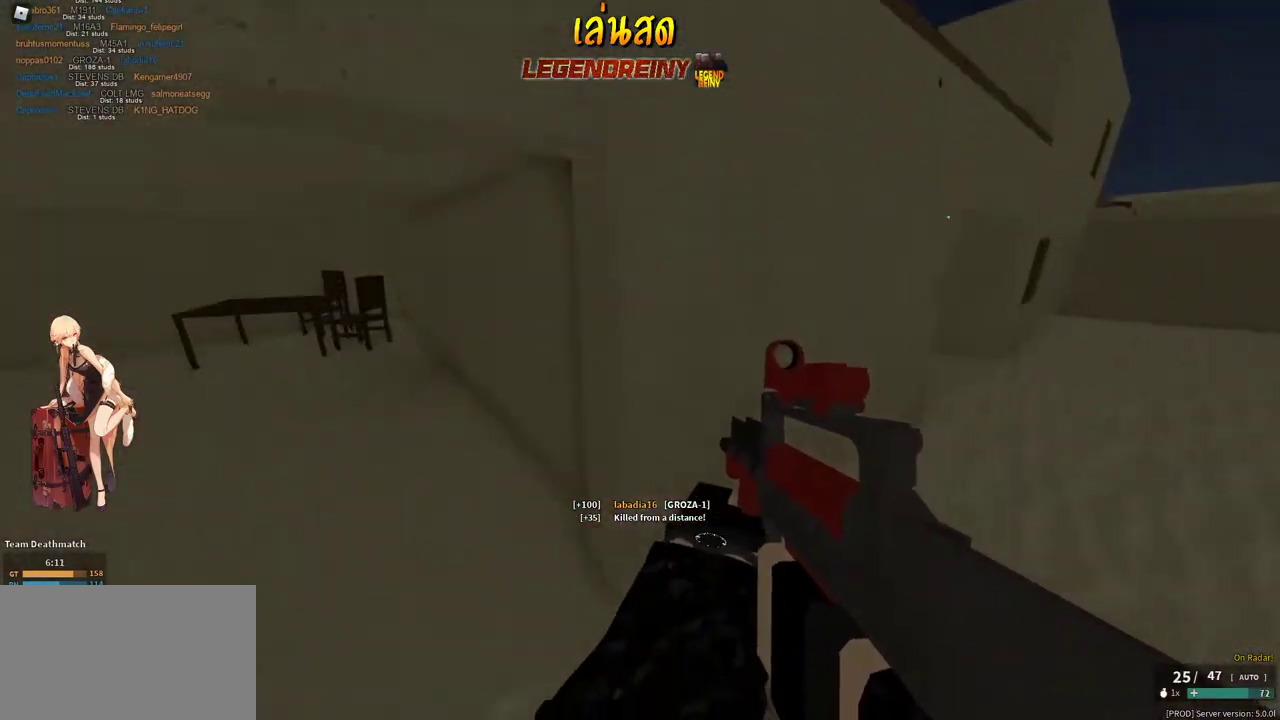
{"keys": ["d", "shift", "w"], "mouse": [], "events": []}
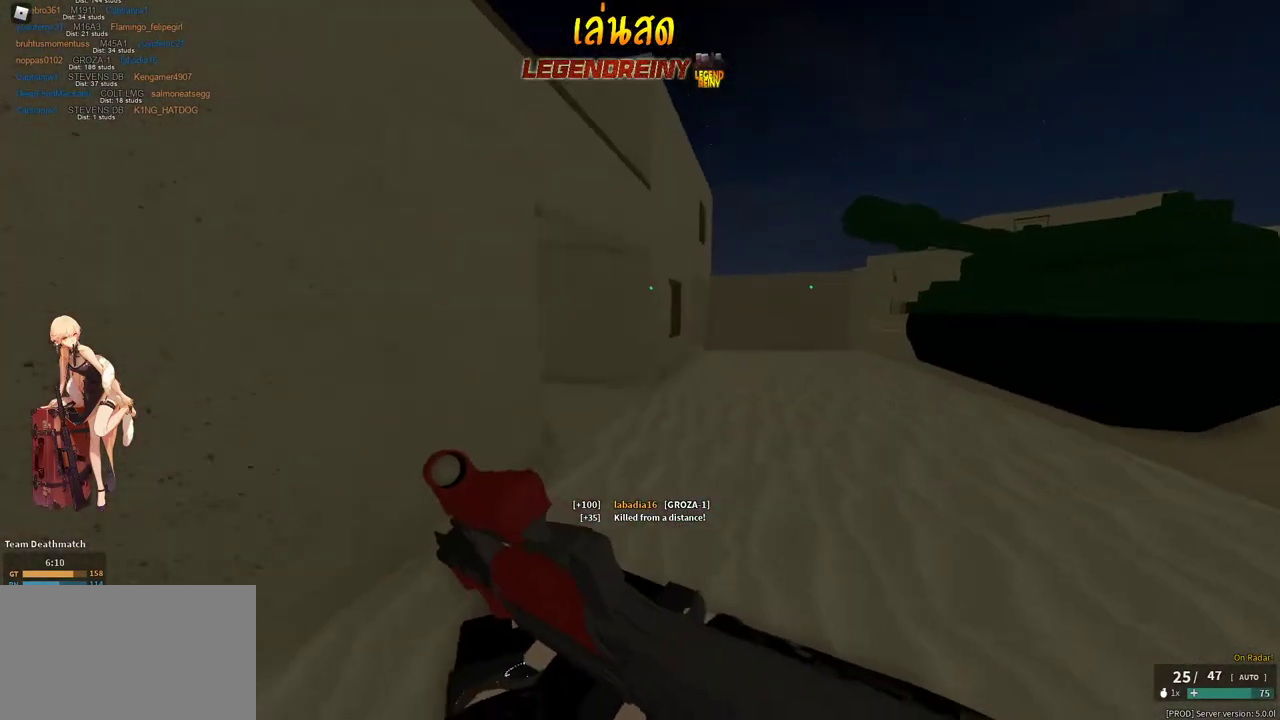
{"keys": ["d", "w"], "mouse": ["left", "right"], "events": [[200, "c", "down"], [200, "shift", "up"], [250, "c", "up"], [383, "mouse_right", "down"], [483, "mouse_left", "down"]]}
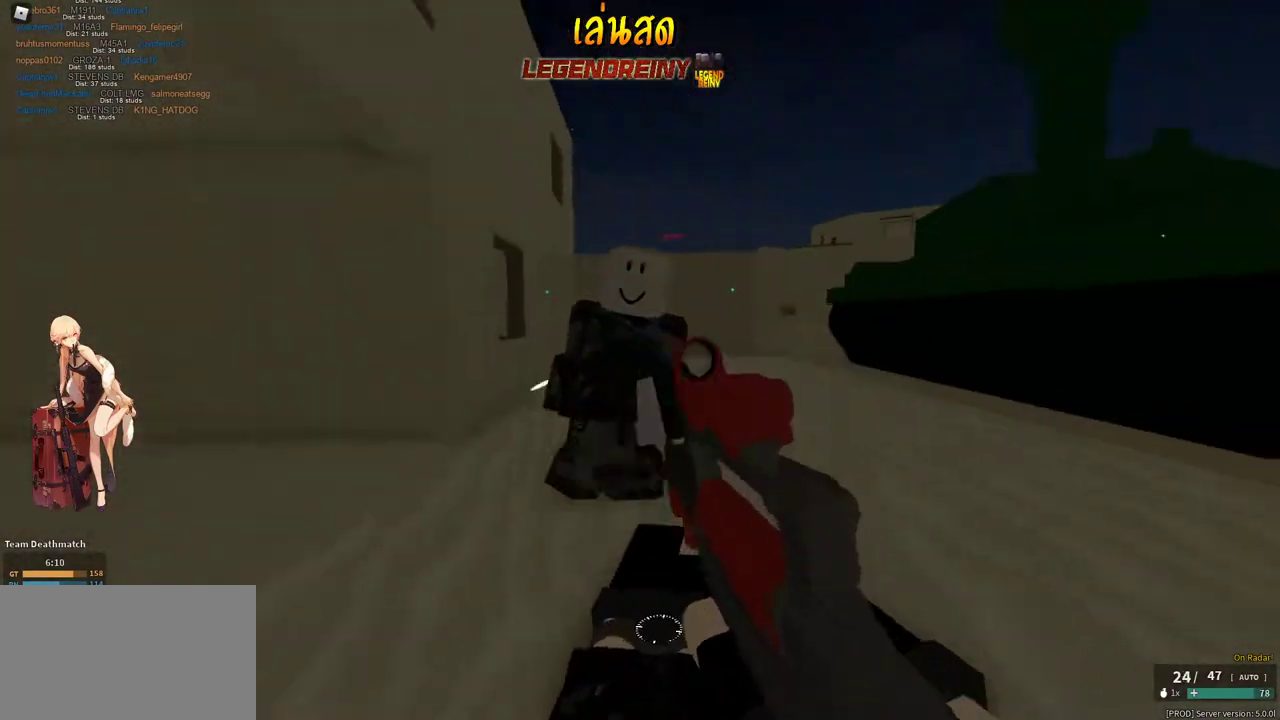
{"keys": [], "mouse": ["left", "right"], "events": [[17, "d", "up"], [67, "a", "down"], [117, "w", "up"], [350, "a", "up"]]}
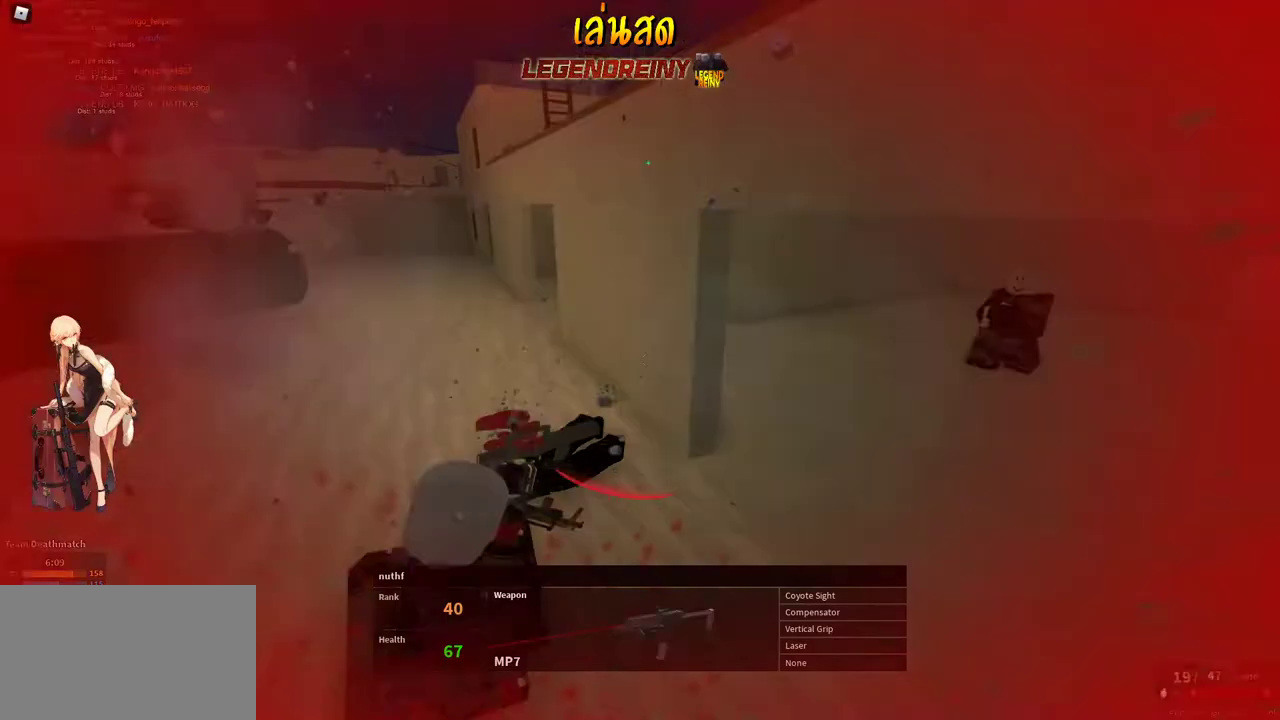
{"keys": [], "mouse": [], "events": [[233, "mouse_left", "up"], [233, "mouse_right", "up"]]}
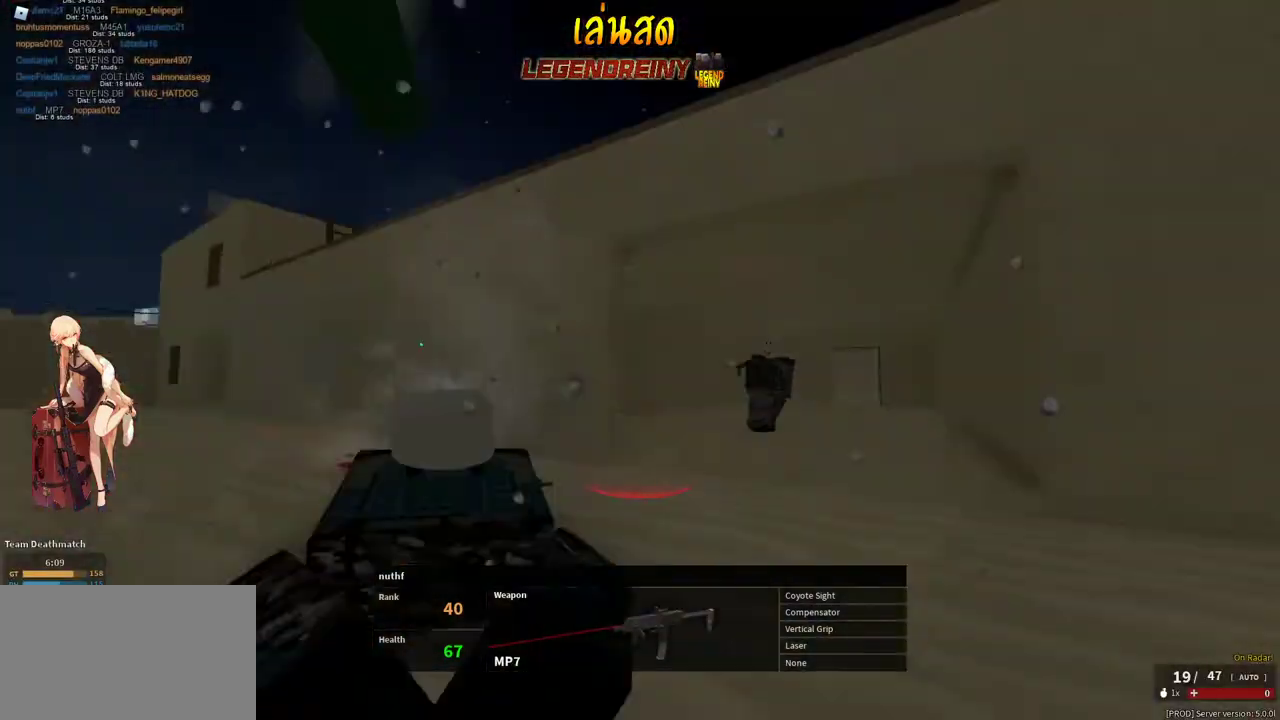
{"keys": [], "mouse": [], "events": []}
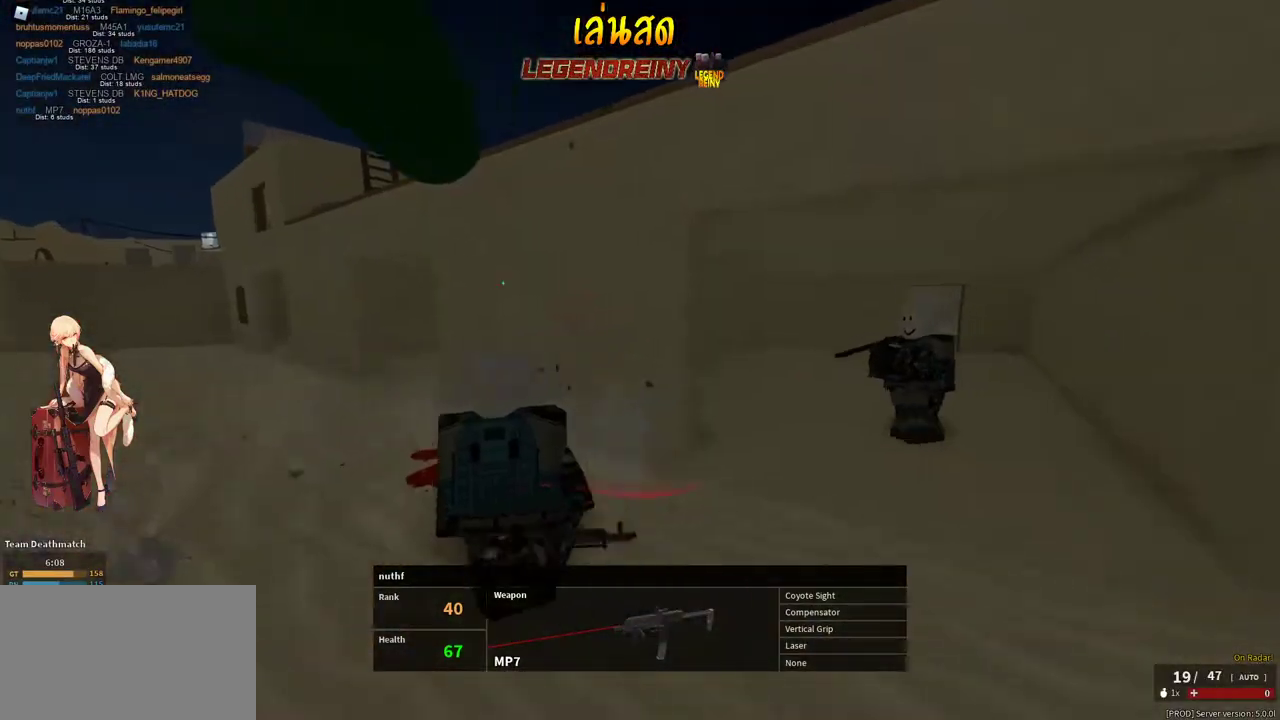
{"keys": [], "mouse": [], "events": []}
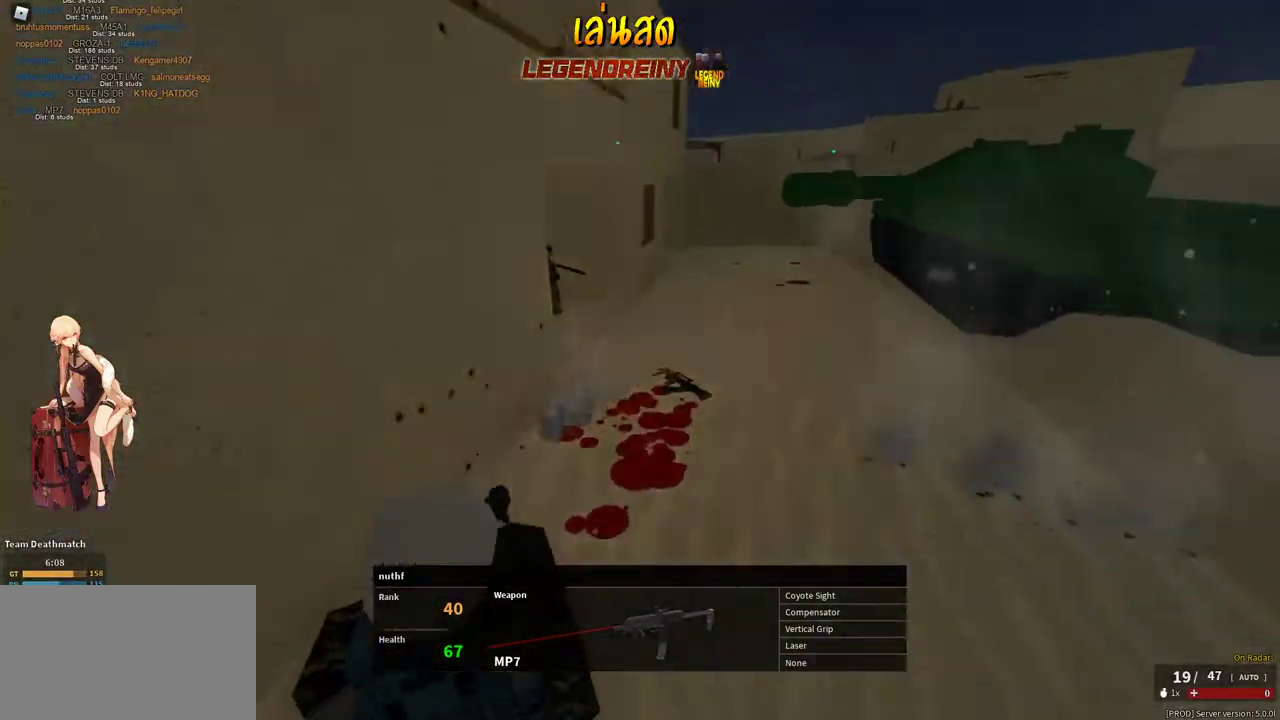
{"keys": [], "mouse": [], "events": []}
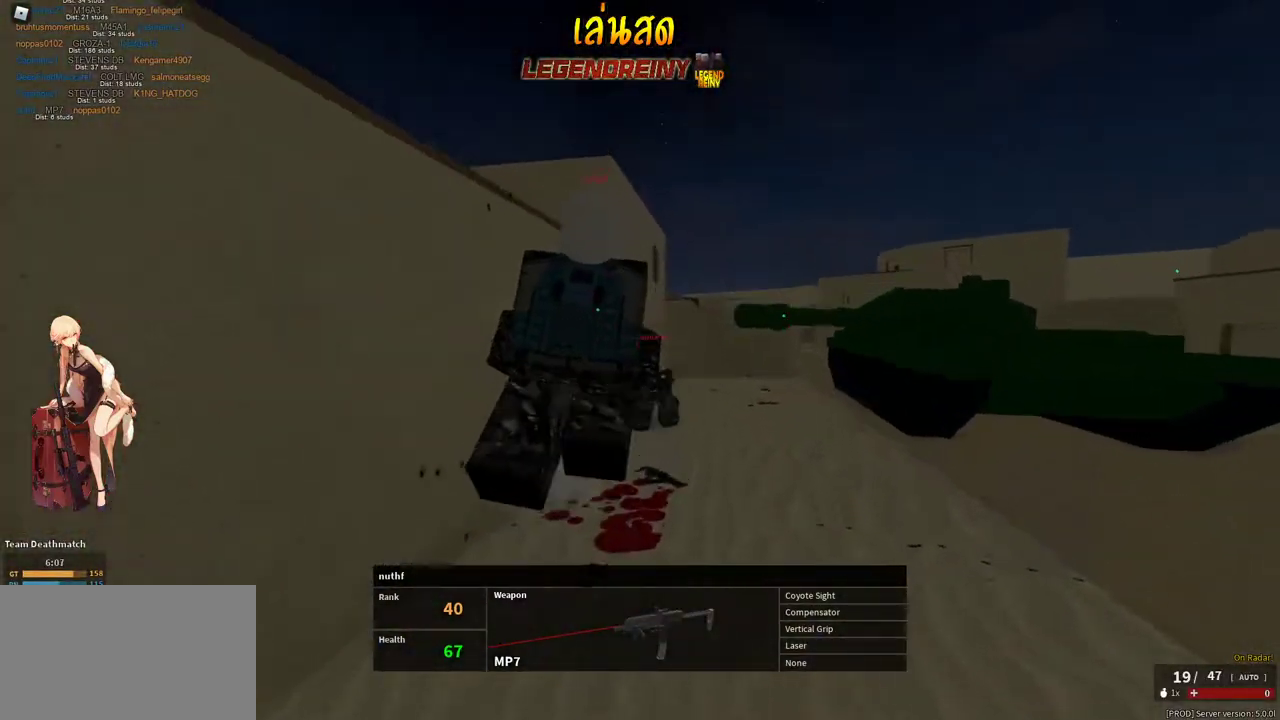
{"keys": [], "mouse": [], "events": []}
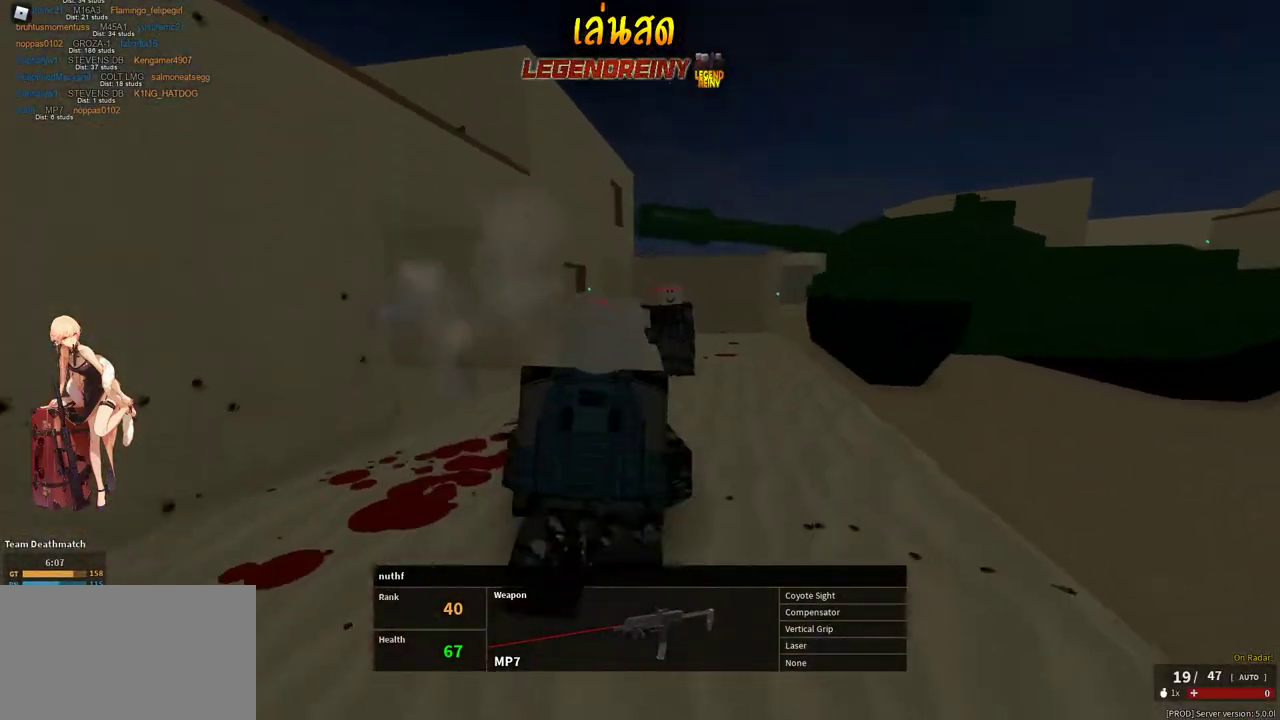
{"keys": [], "mouse": [], "events": []}
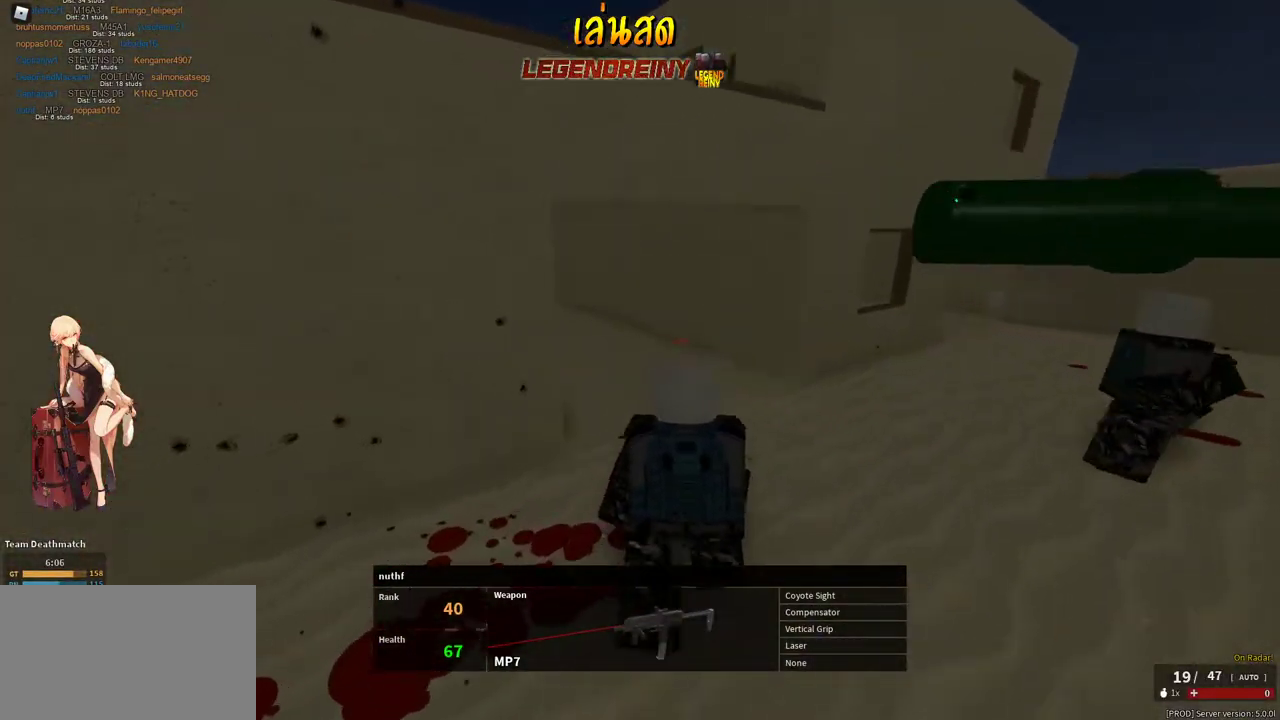
{"keys": [], "mouse": [], "events": []}
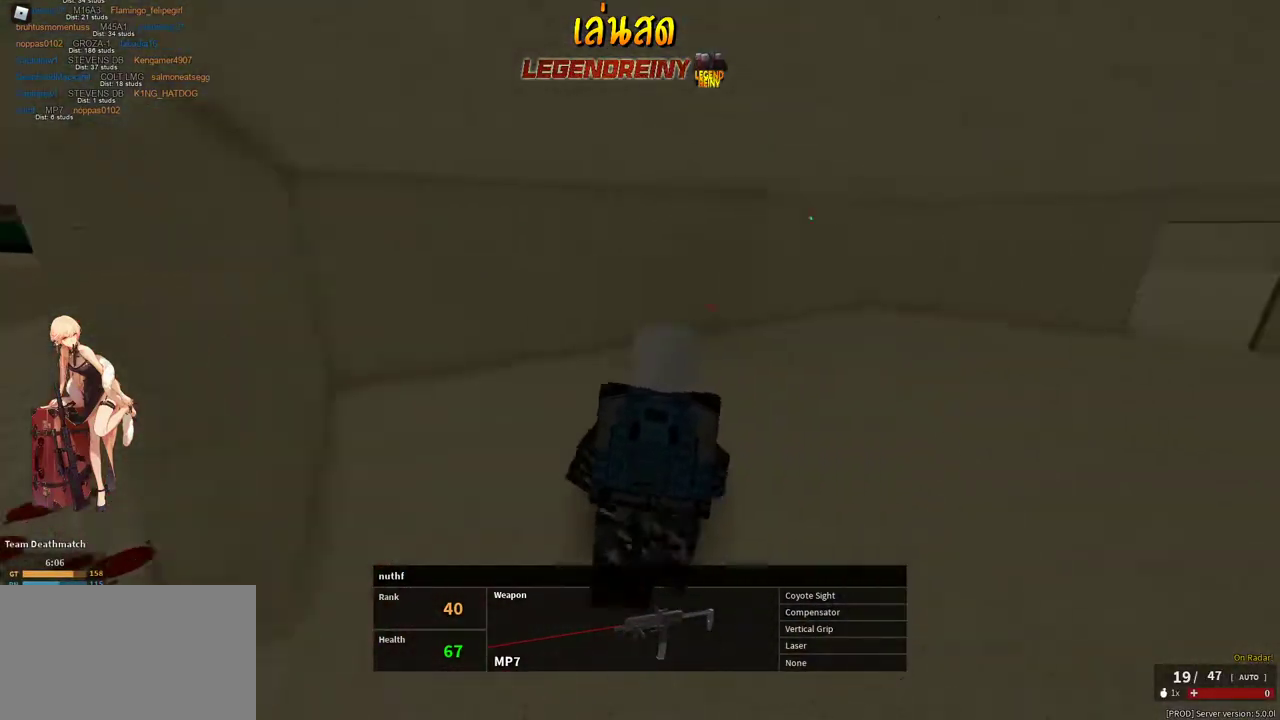
{"keys": [], "mouse": [], "events": []}
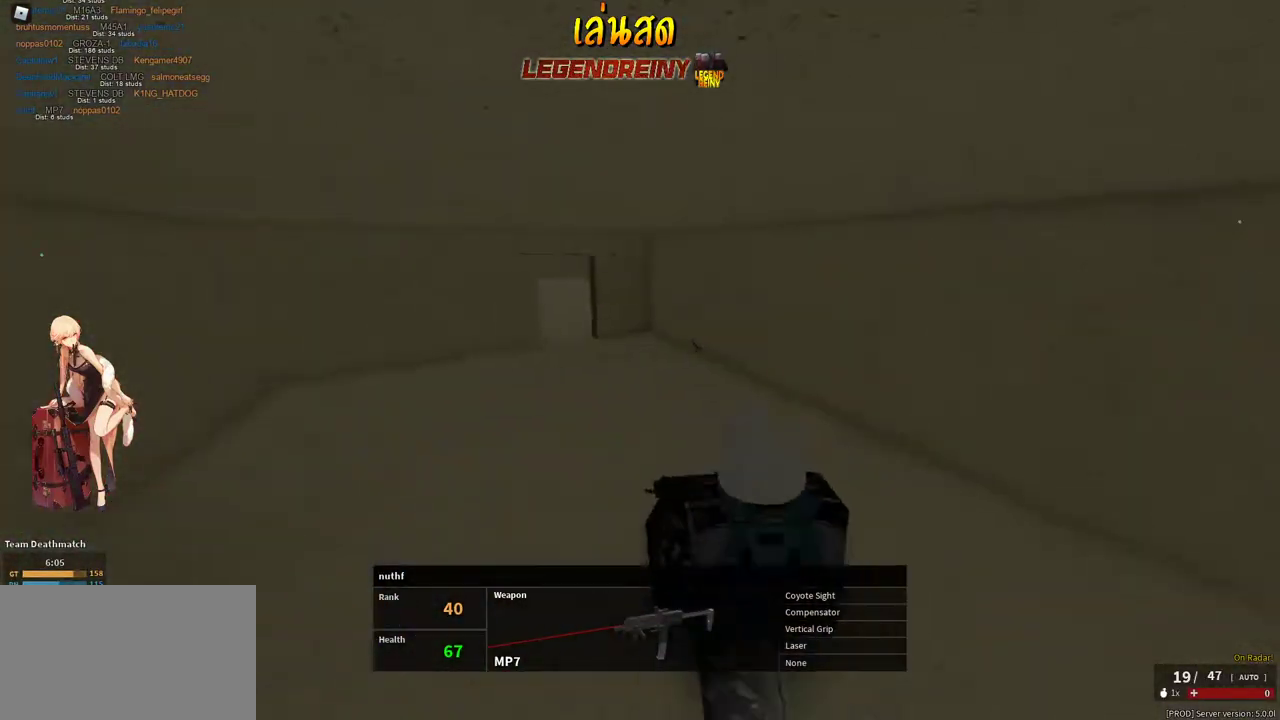
{"keys": [], "mouse": [], "events": []}
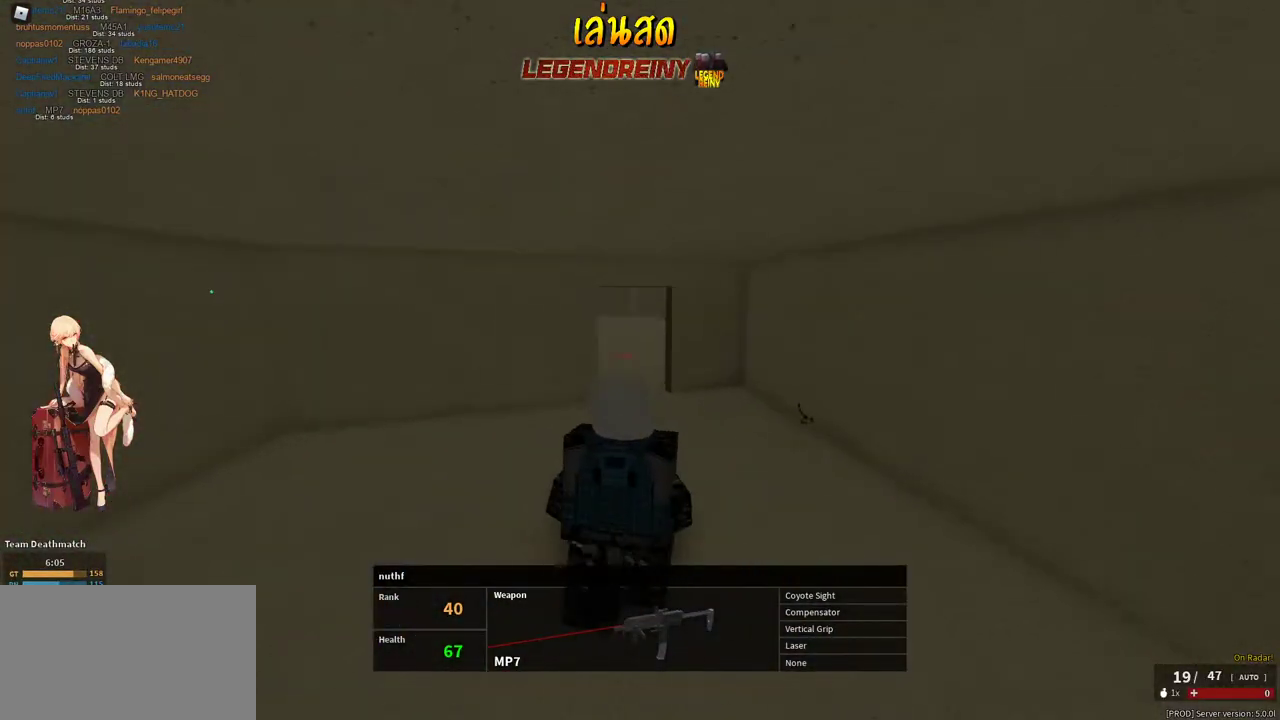
{"keys": [], "mouse": [], "events": []}
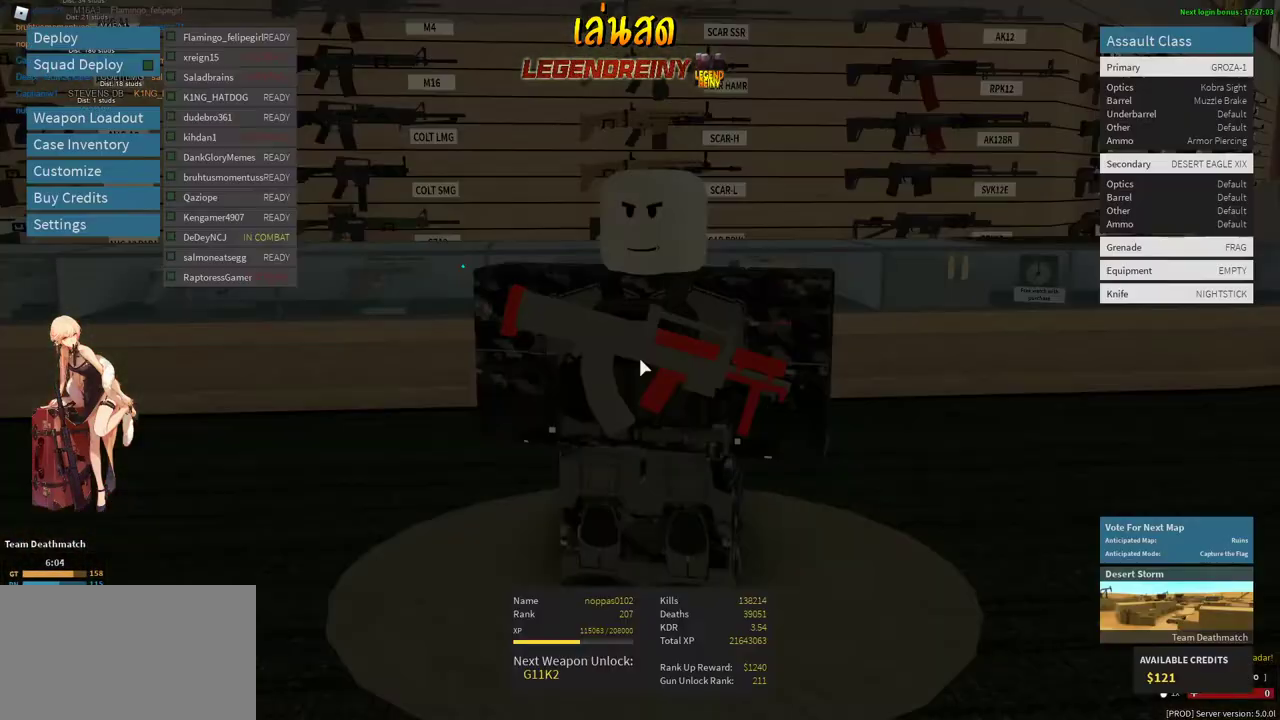
{"keys": [], "mouse": [], "events": [[333, "space", "down"], [433, "space", "up"]]}
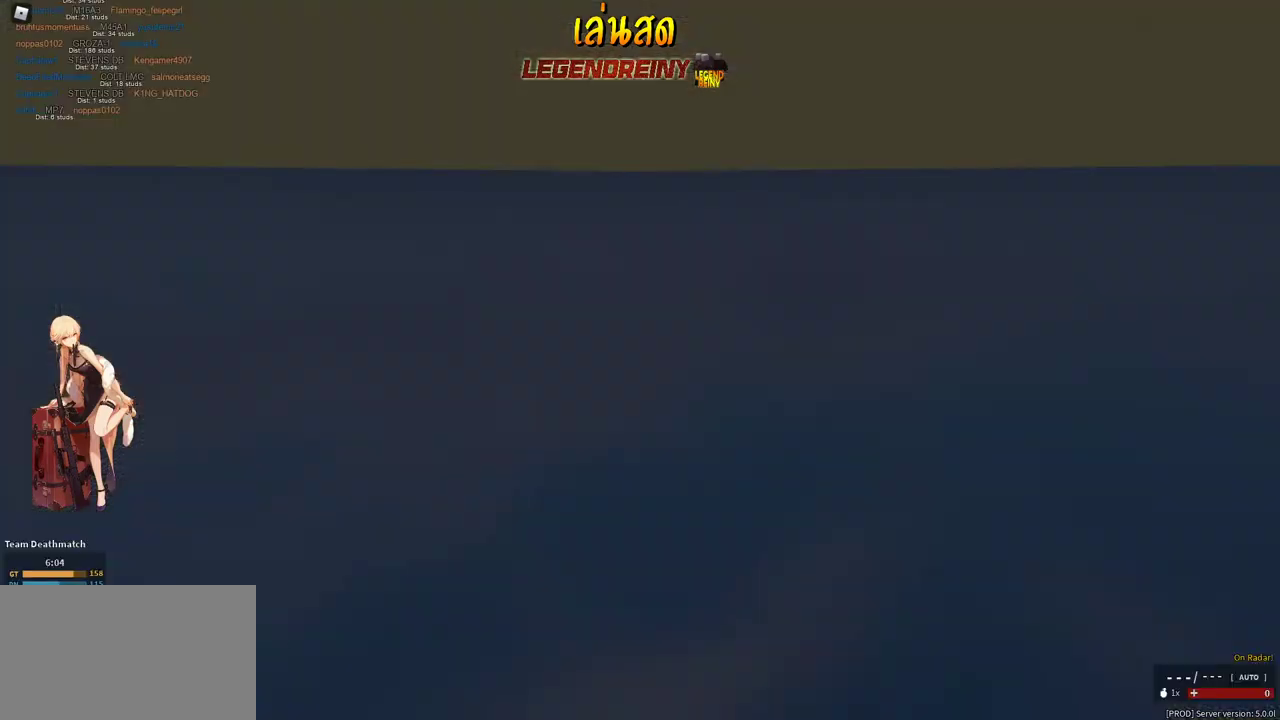
{"keys": [], "mouse": [], "events": []}
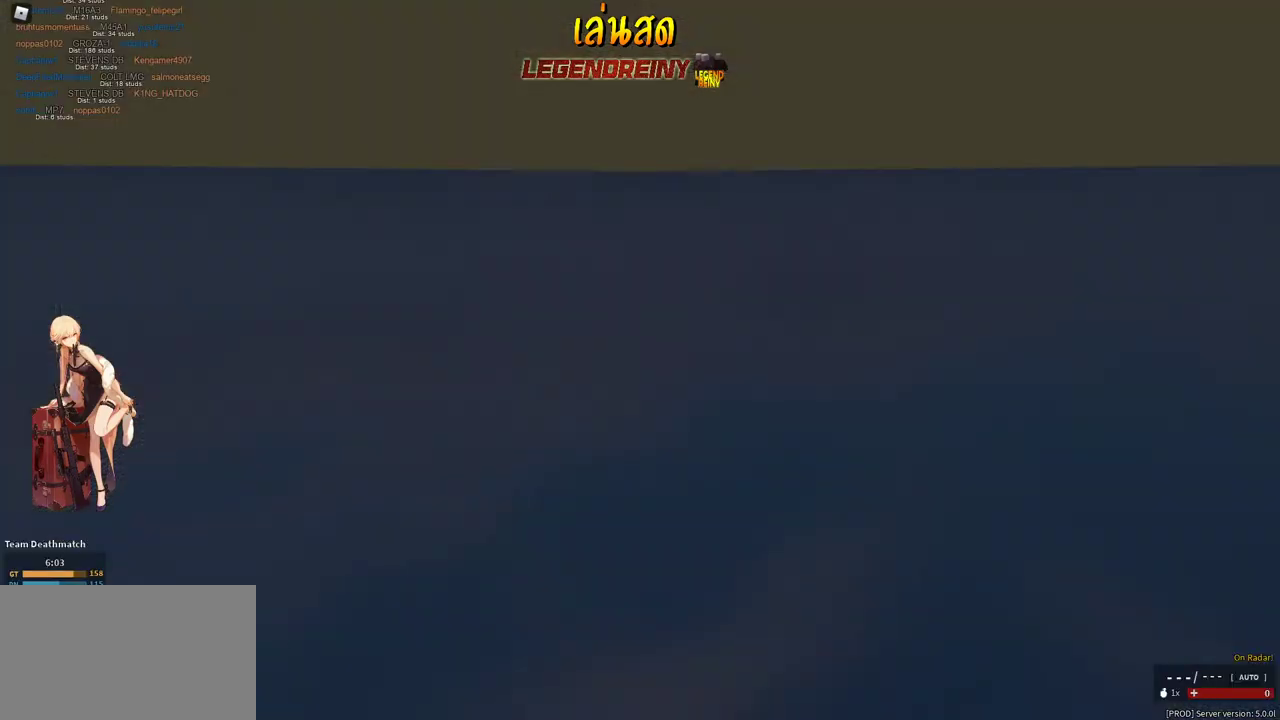
{"keys": ["shift", "w"], "mouse": [], "events": [[317, "r", "down"], [317, "w", "down"], [367, "shift", "down"], [467, "r", "up"]]}
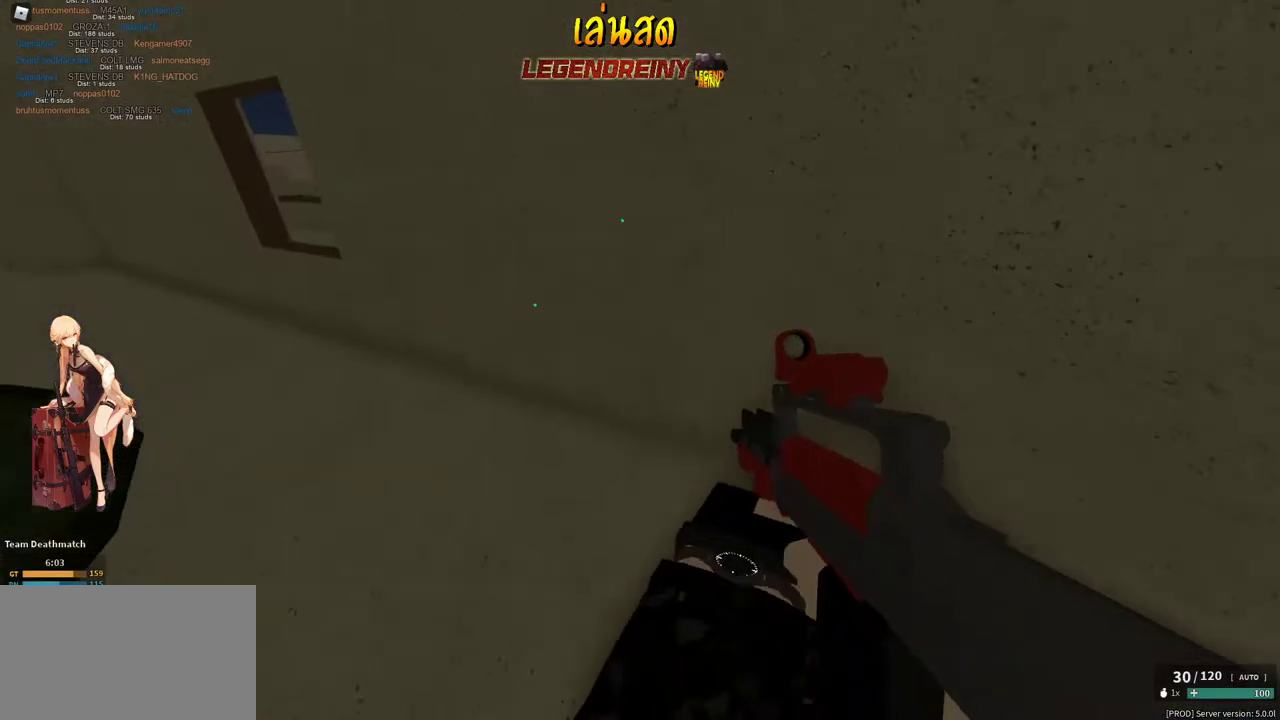
{"keys": ["shift", "w"], "mouse": [], "events": [[100, "a", "down"], [200, "a", "up"], [250, "c", "down"], [283, "c", "up"], [283, "shift", "up"], [483, "shift", "down"]]}
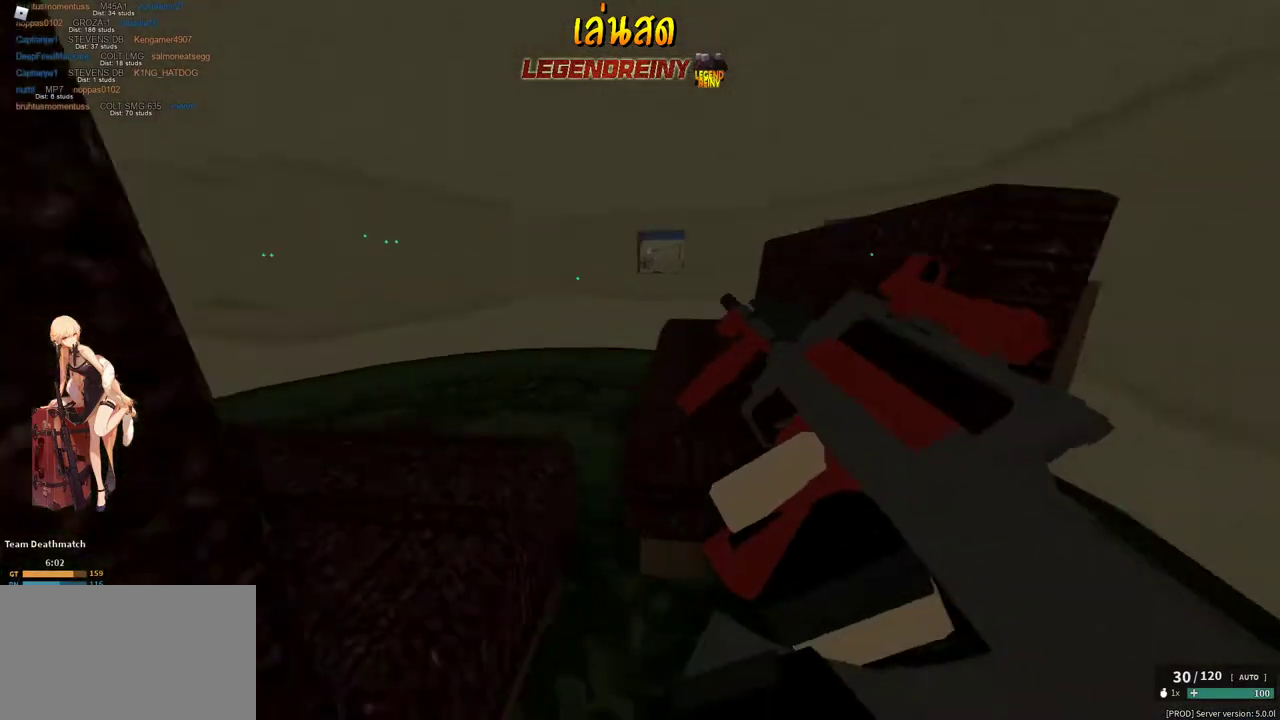
{"keys": ["g", "shift", "w"], "mouse": [], "events": [[117, "d", "down"], [250, "d", "up"], [400, "g", "down"]]}
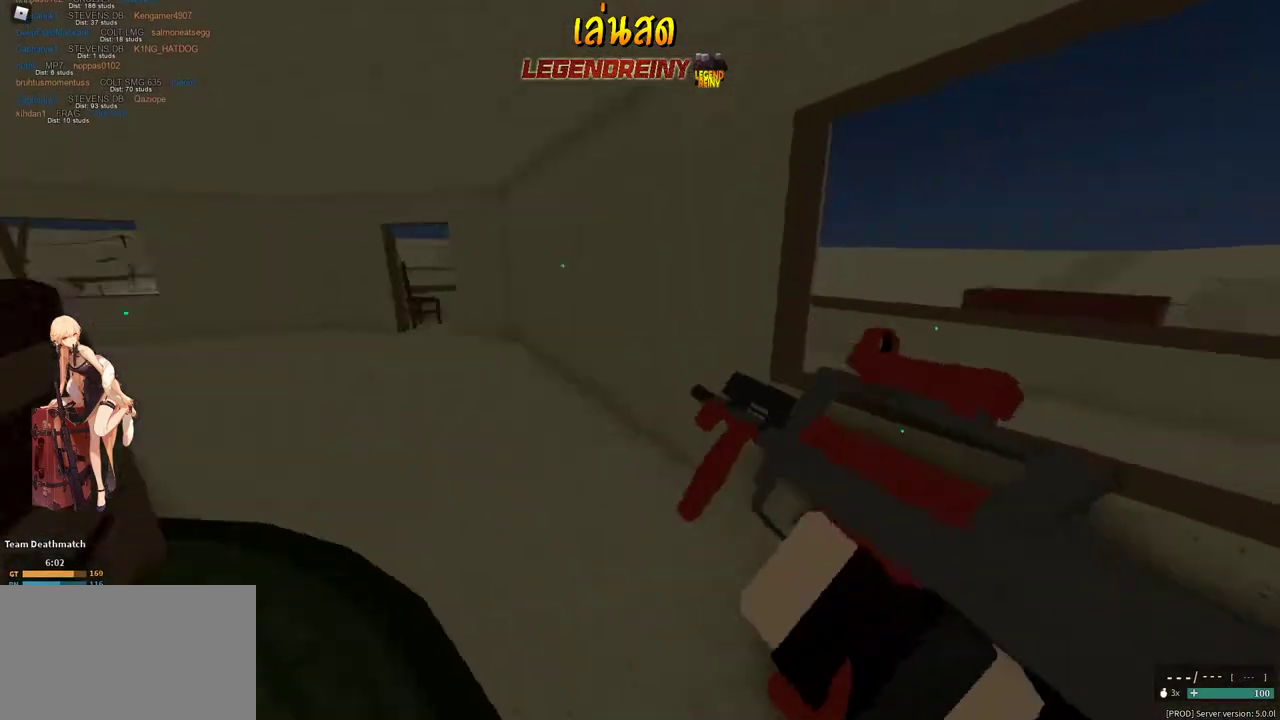
{"keys": ["g", "shift", "w"], "mouse": [], "events": [[133, "space", "down"], [183, "space", "up"]]}
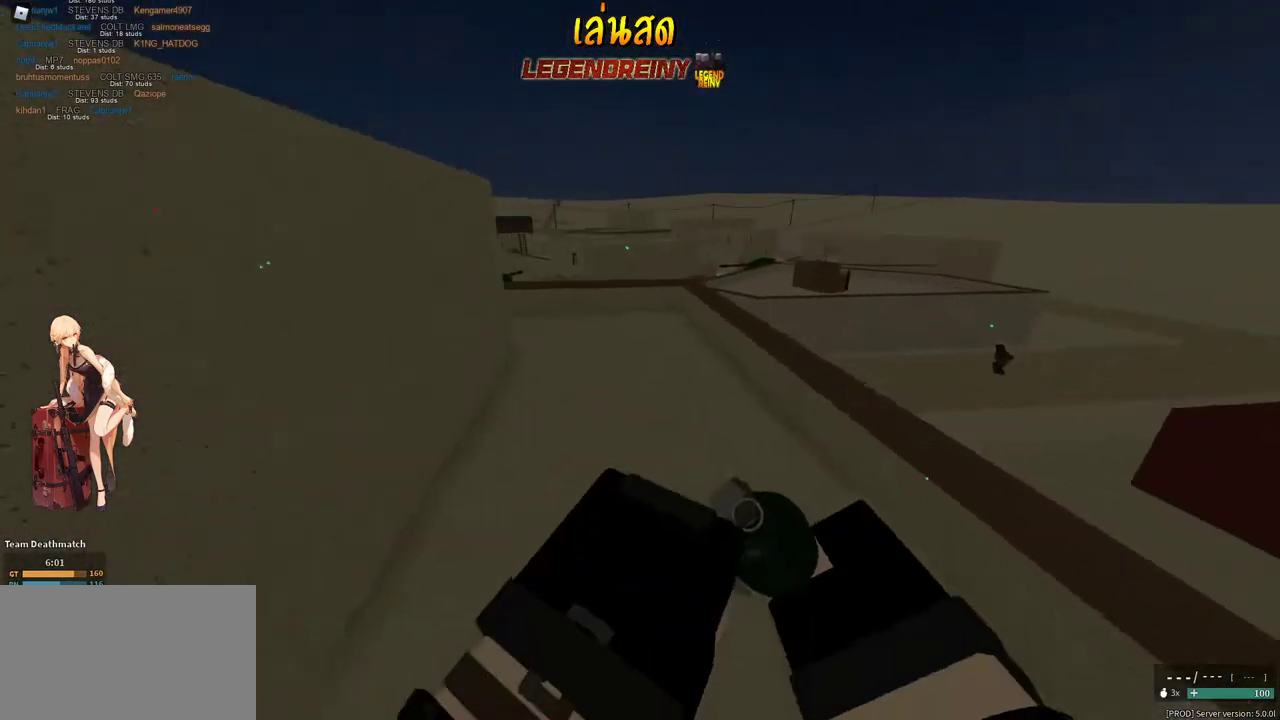
{"keys": ["g", "w"], "mouse": [], "events": [[333, "c", "down"], [383, "c", "up"], [383, "shift", "up"]]}